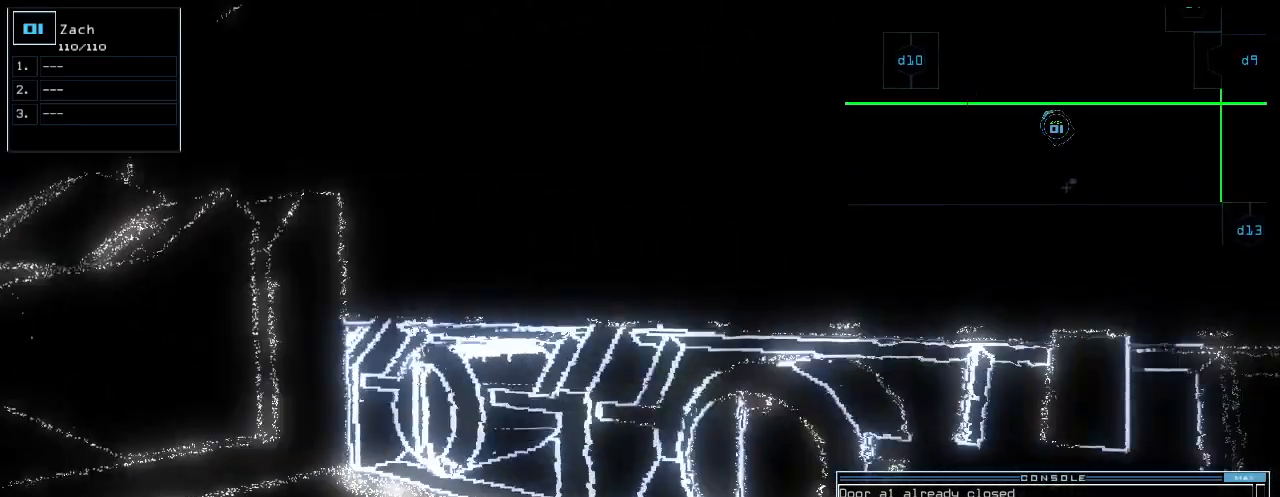
Gameplay with keyboard; each line is a JSON object with the keys held at the frame after it. "events" lists presses ("down") and releases ("up") of ".", "0", "1", "2", "3", "4", "5", "6", "7", "8", "9", "a", "b", "backspace", "c", "caps_lock", "comma", "ctrl_l", "ctrl_r", "d", "down", "e", "equals", "escape", "f", "f12", "g", "h", "i", "j", "k", "l", "left", "m", "minus", "n", "o", "p", "q", "quote", "r", "return", "right", "s", "semicolon", "shift_l", "shift_r", "space", "t", "tab", "tilde", "u", "up", "v", "w", "x", "y" and "z" between this image and that frame as [ms after this image, input, new state], when the widget could be followed in between. No other keys are recorded. Mouse input is not recorded.
{"keys": ["space"], "events": [[260, "right", "up"], [440, "up", "up"], [460, "space", "down"]]}
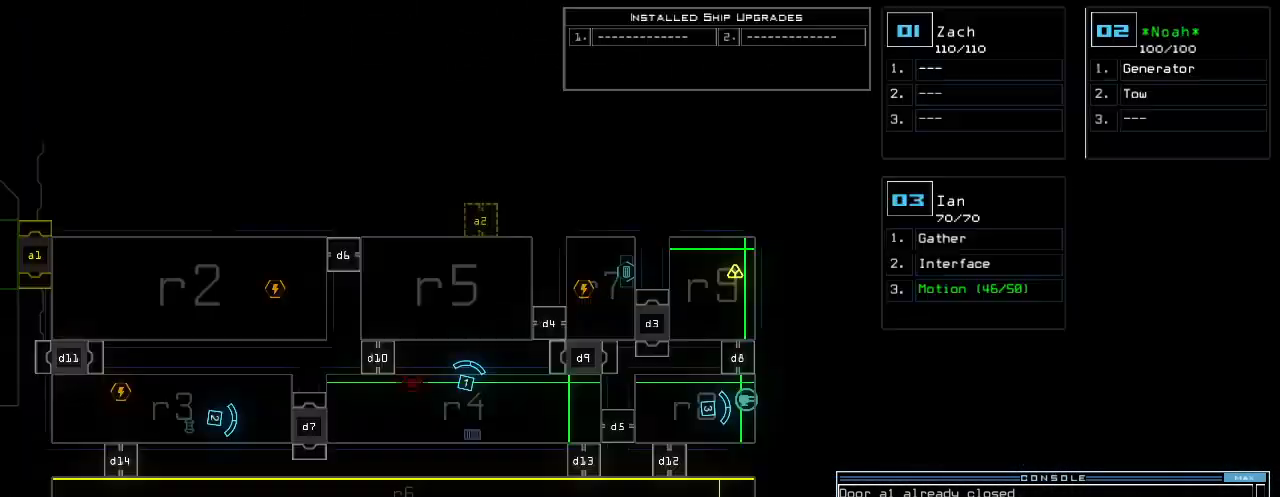
{"keys": [], "events": [[40, "space", "up"]]}
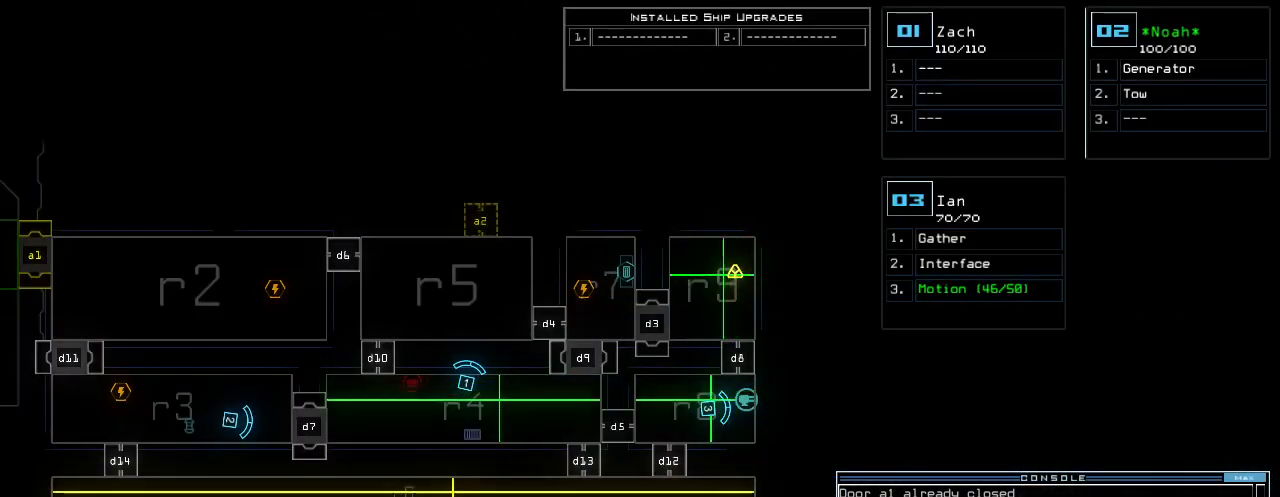
{"keys": [], "events": []}
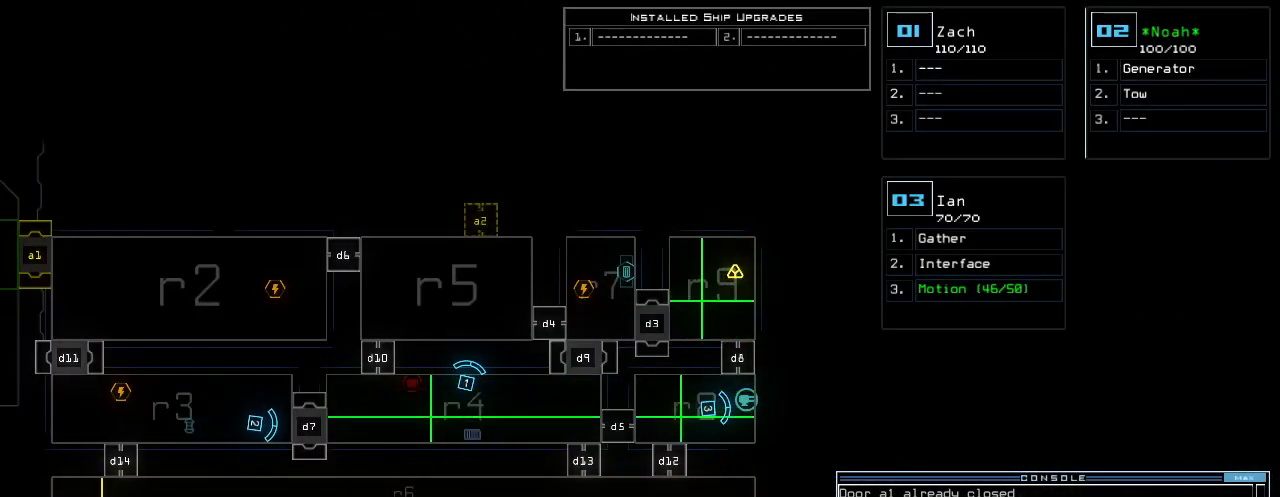
{"keys": [], "events": []}
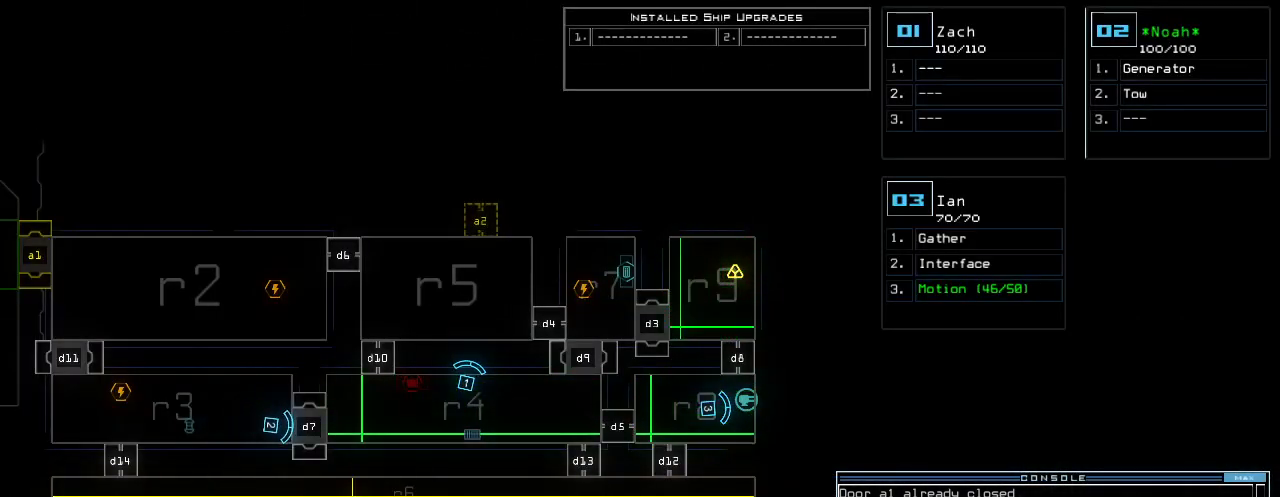
{"keys": [], "events": []}
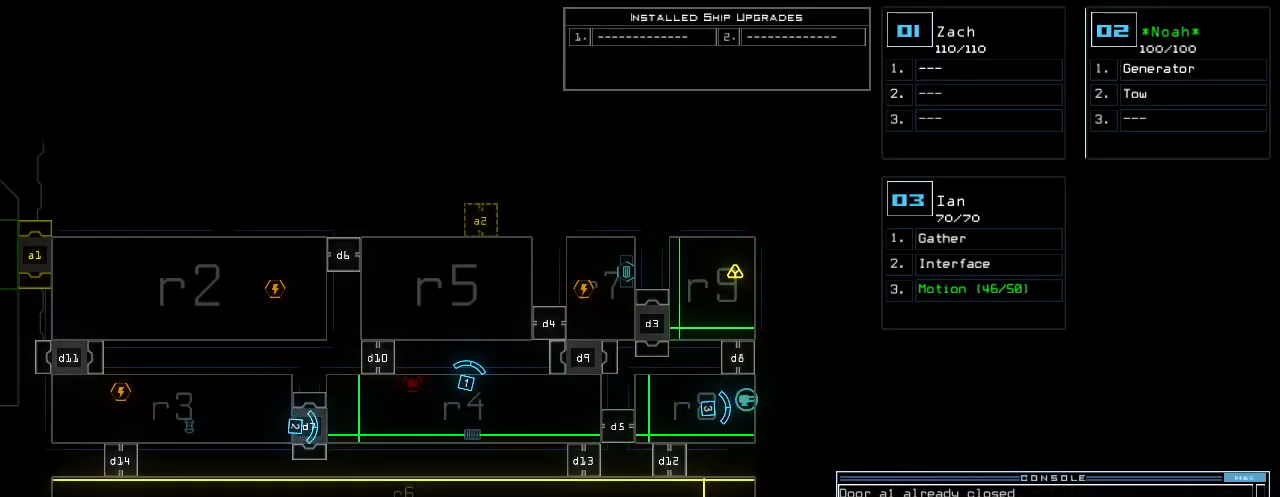
{"keys": [], "events": [[300, "space", "down"], [400, "space", "up"]]}
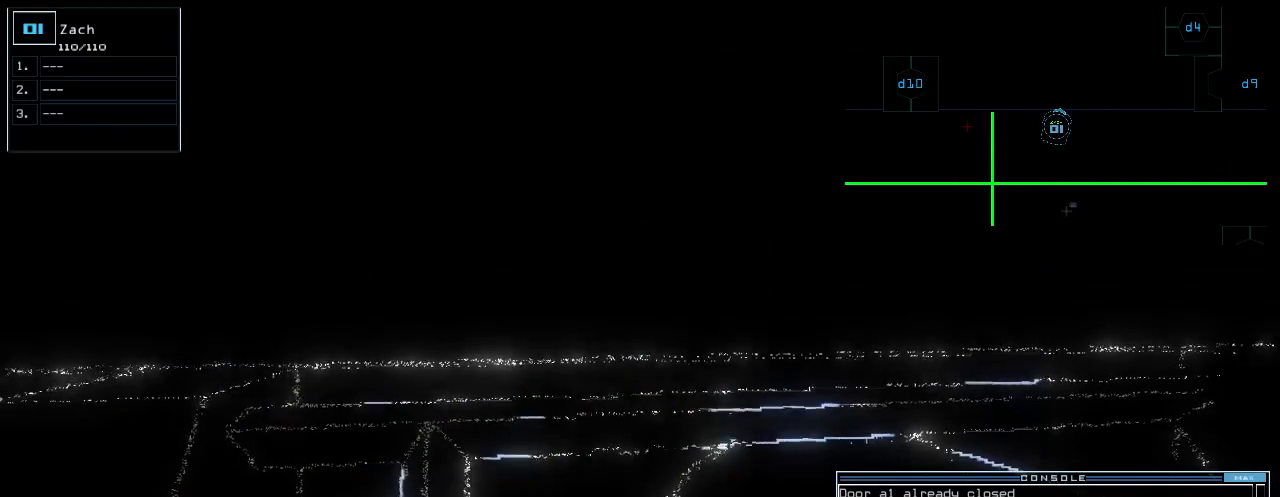
{"keys": [], "events": [[80, "s", "down"], [160, "s", "up"], [240, "w", "down"], [280, "a", "down"], [360, "space", "down"], [360, "w", "up"], [420, "a", "up"], [460, "space", "up"]]}
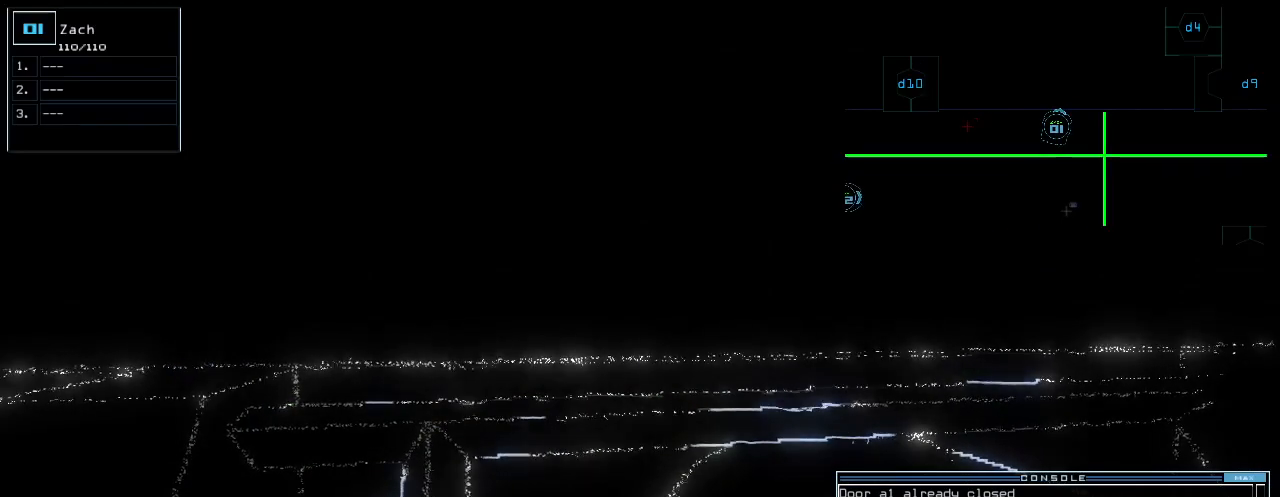
{"keys": [], "events": [[80, "t", "down"], [180, "t", "up"], [260, "o", "down"], [320, "o", "up"], [380, "return", "down"], [440, "return", "up"]]}
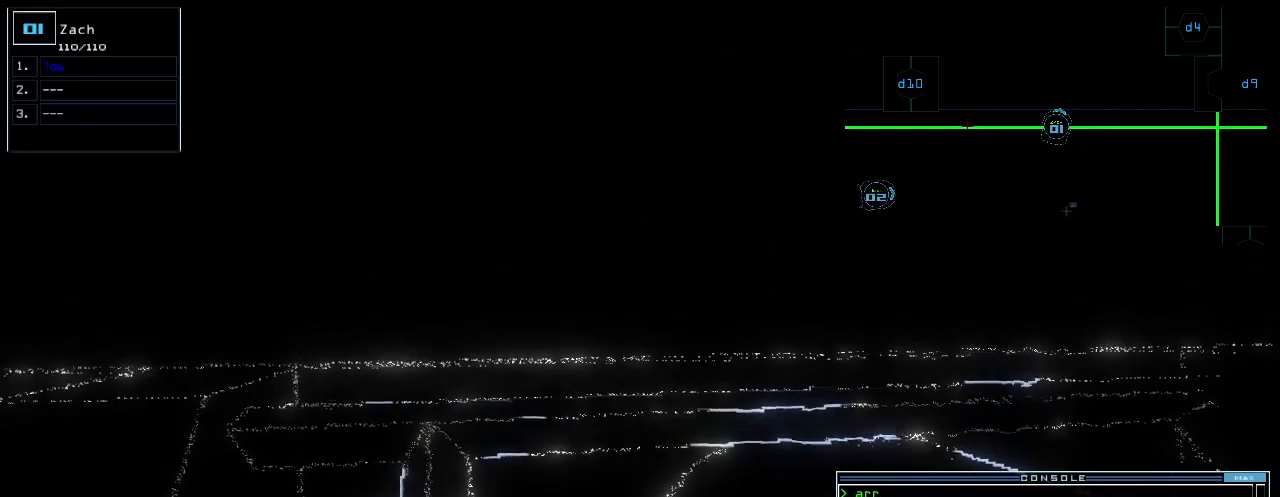
{"keys": [], "events": [[400, "space", "down"], [460, "space", "up"]]}
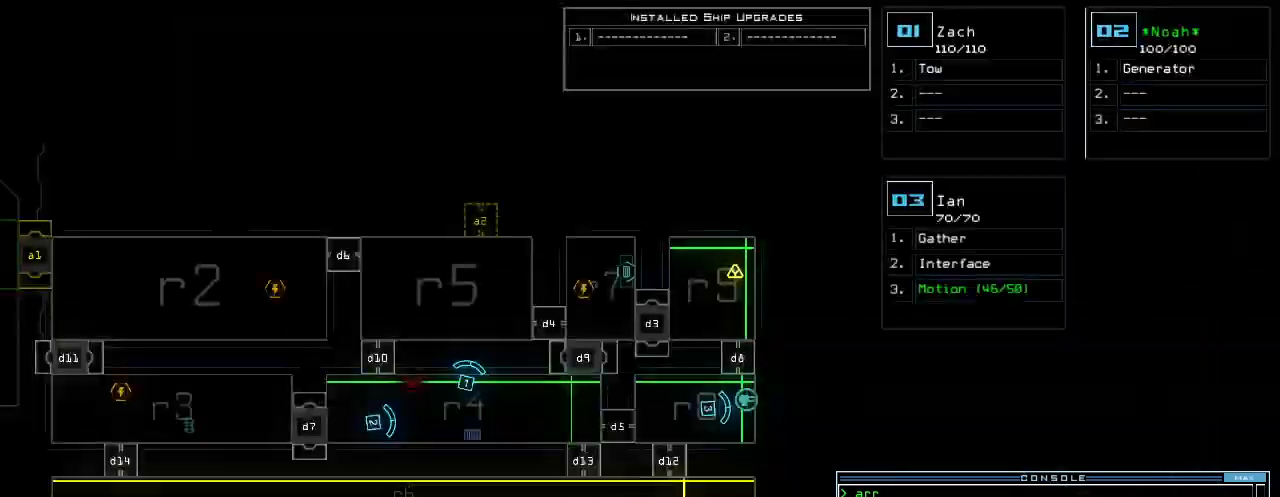
{"keys": [], "events": []}
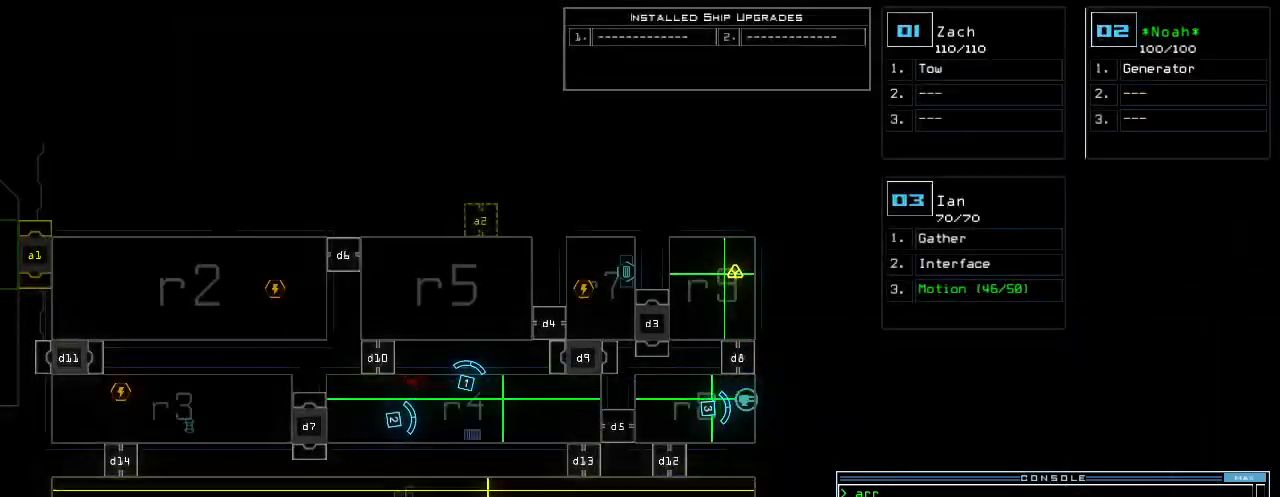
{"keys": [], "events": []}
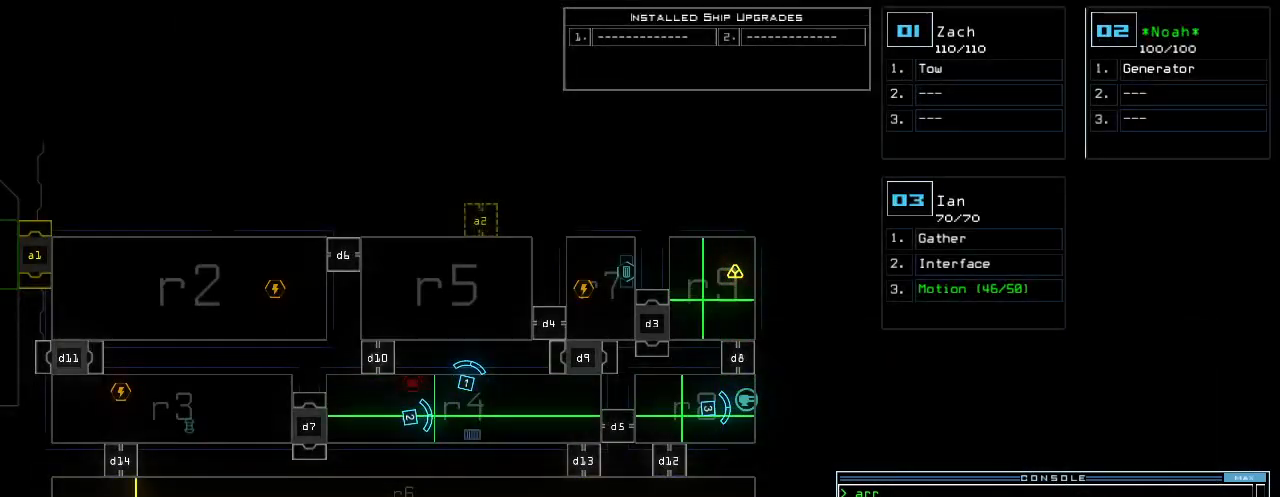
{"keys": [], "events": []}
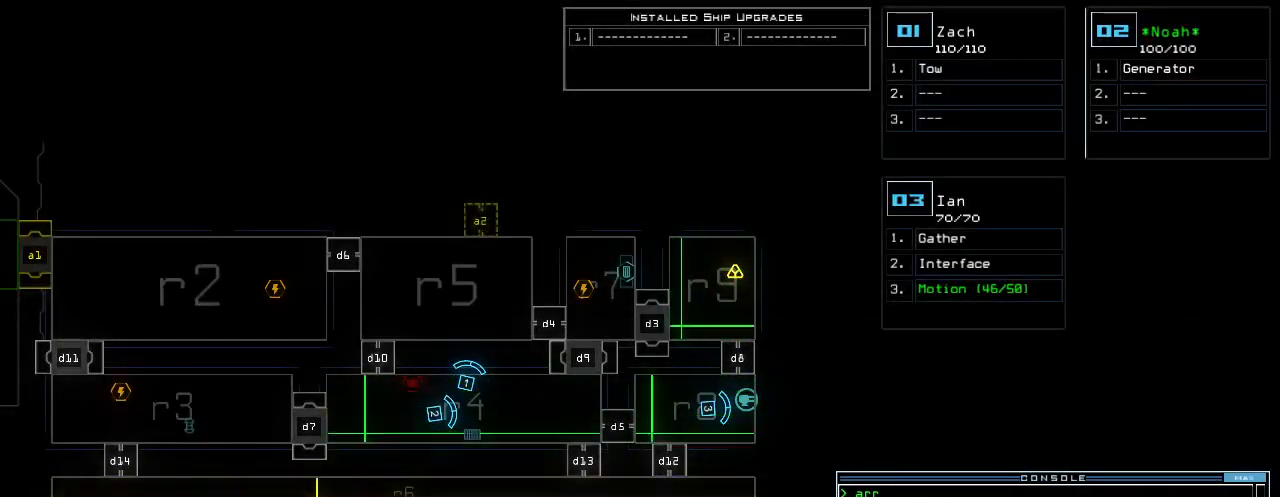
{"keys": [], "events": []}
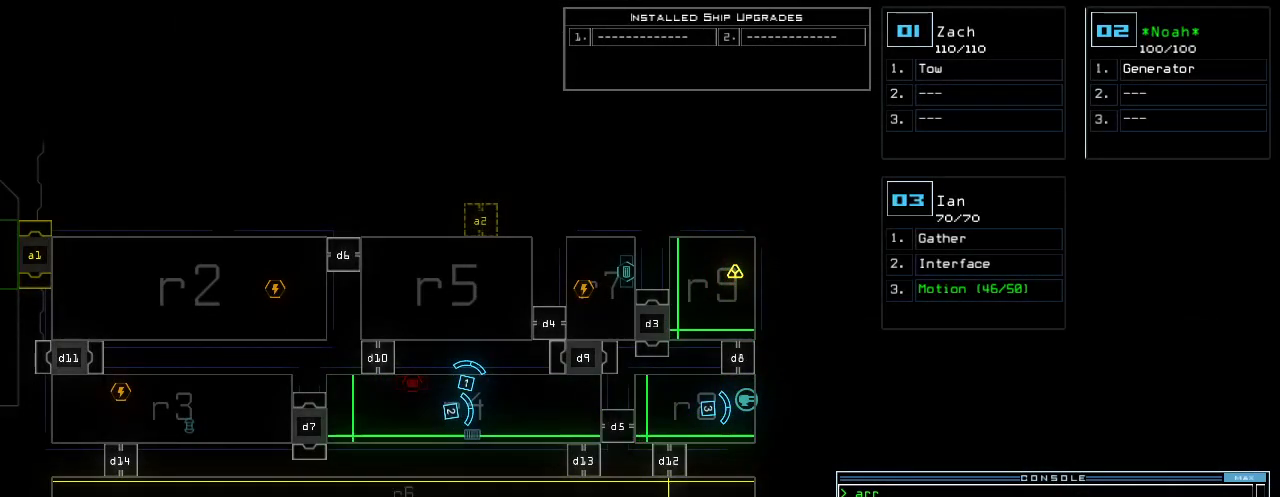
{"keys": [], "events": []}
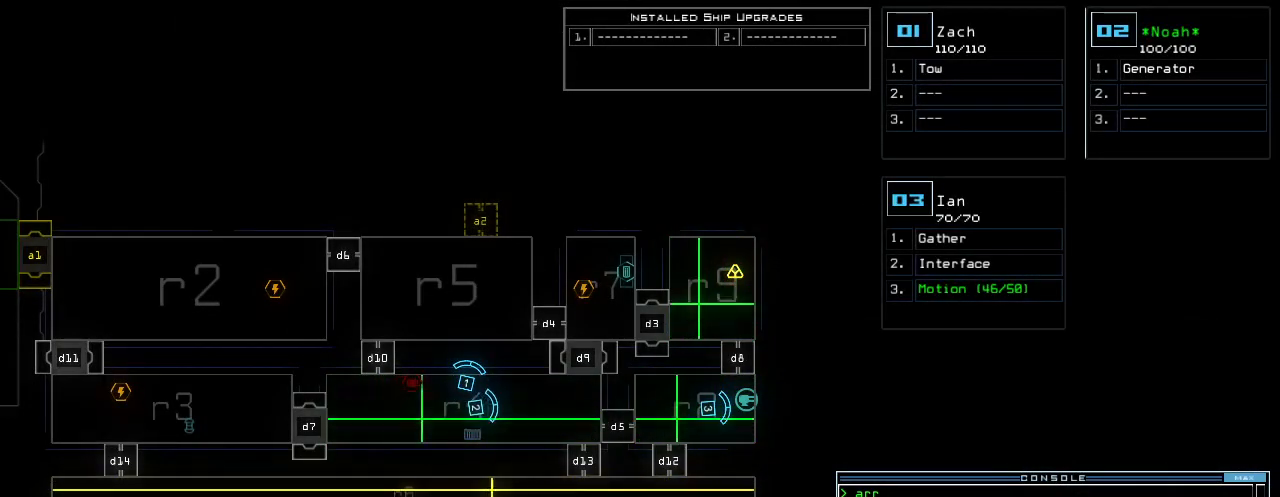
{"keys": [], "events": []}
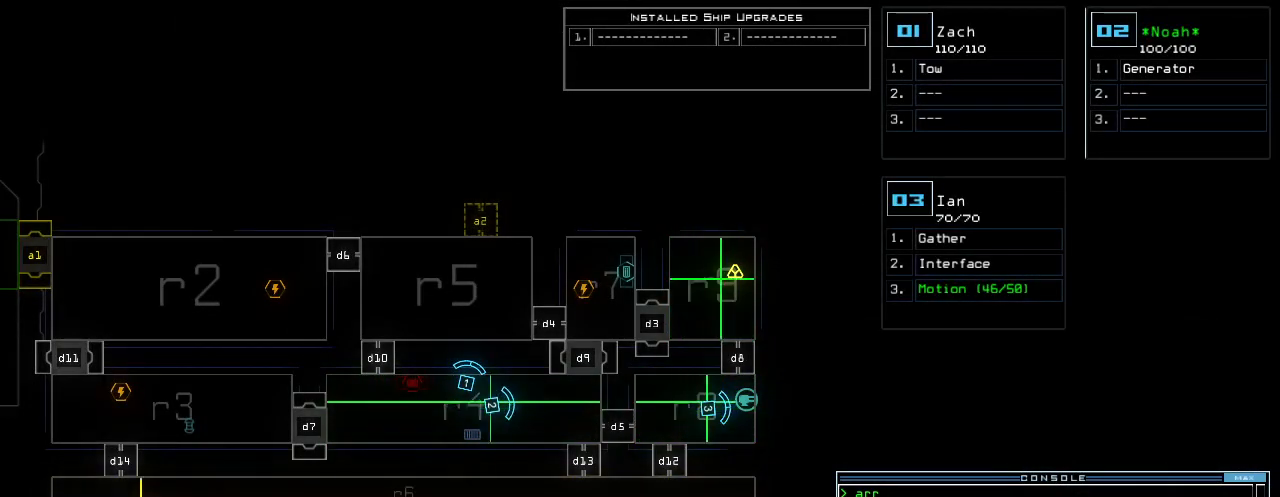
{"keys": ["a", "r", "return"], "events": [[400, "r", "down"], [460, "a", "down"], [500, "return", "down"]]}
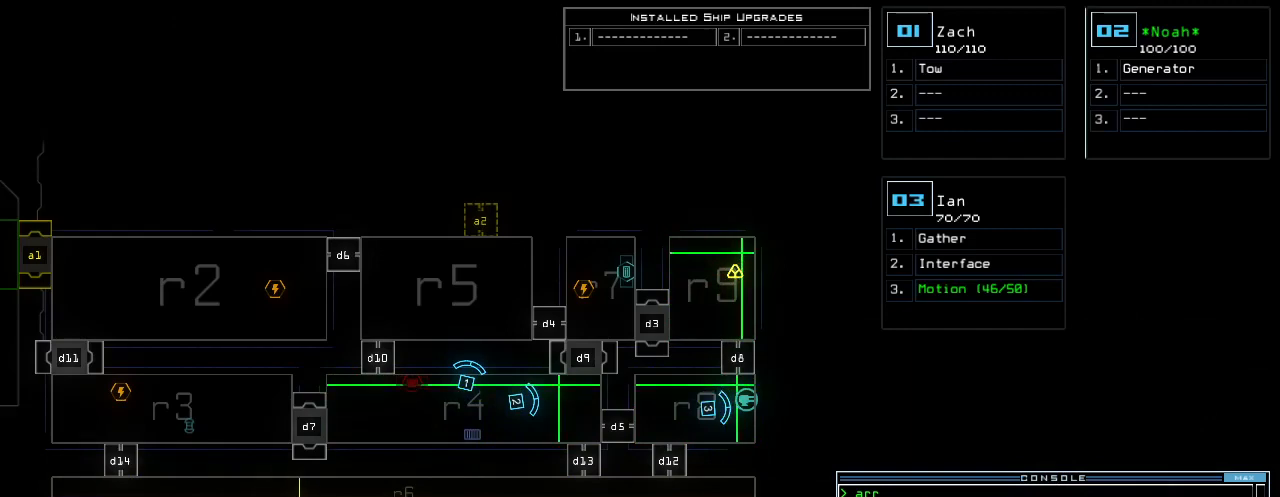
{"keys": [], "events": [[20, "r", "up"], [60, "a", "up"], [60, "return", "up"]]}
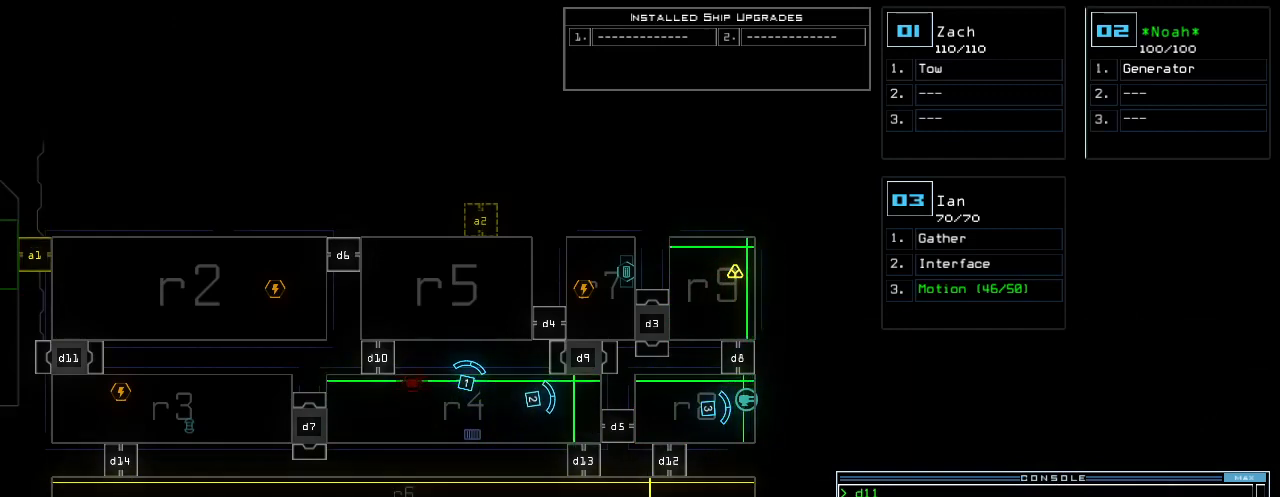
{"keys": [], "events": []}
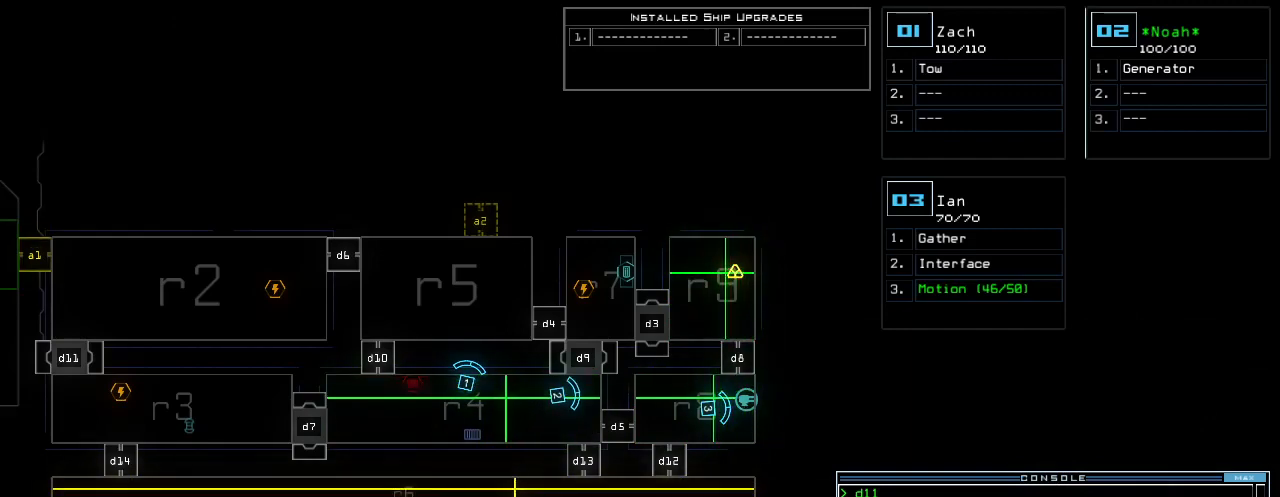
{"keys": [], "events": []}
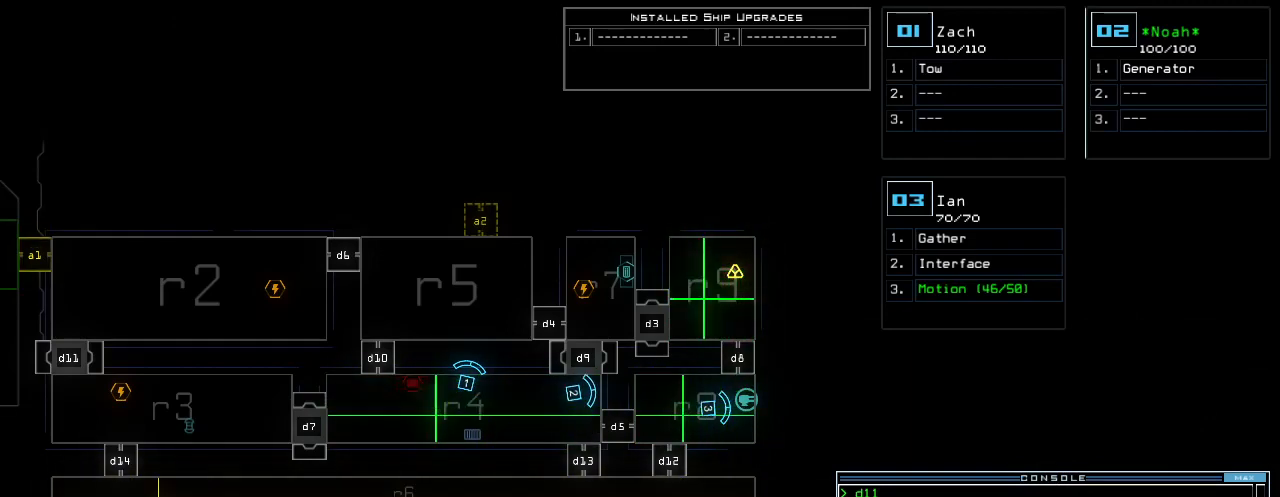
{"keys": [], "events": []}
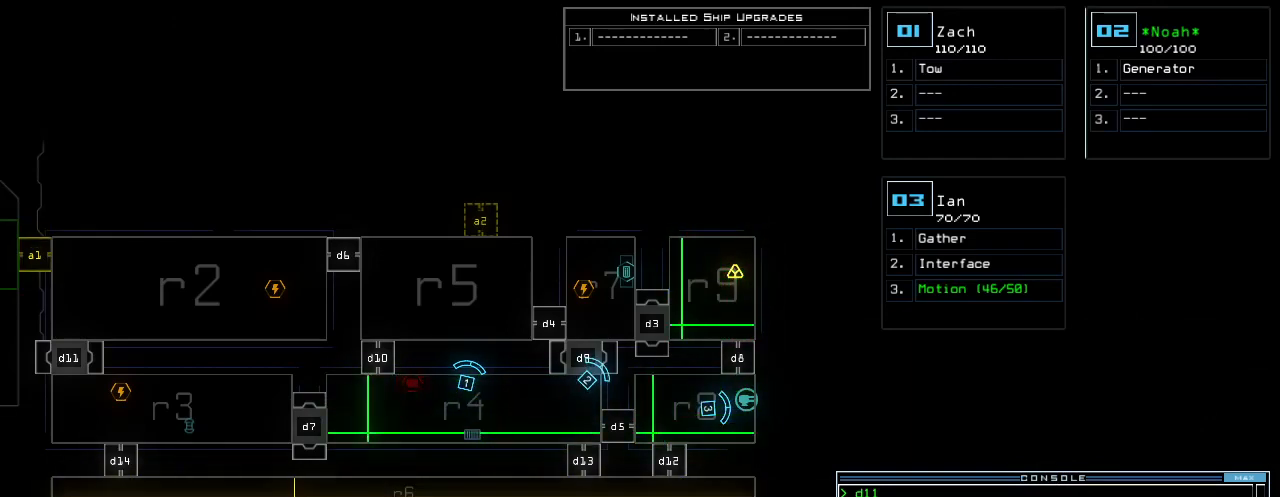
{"keys": [], "events": []}